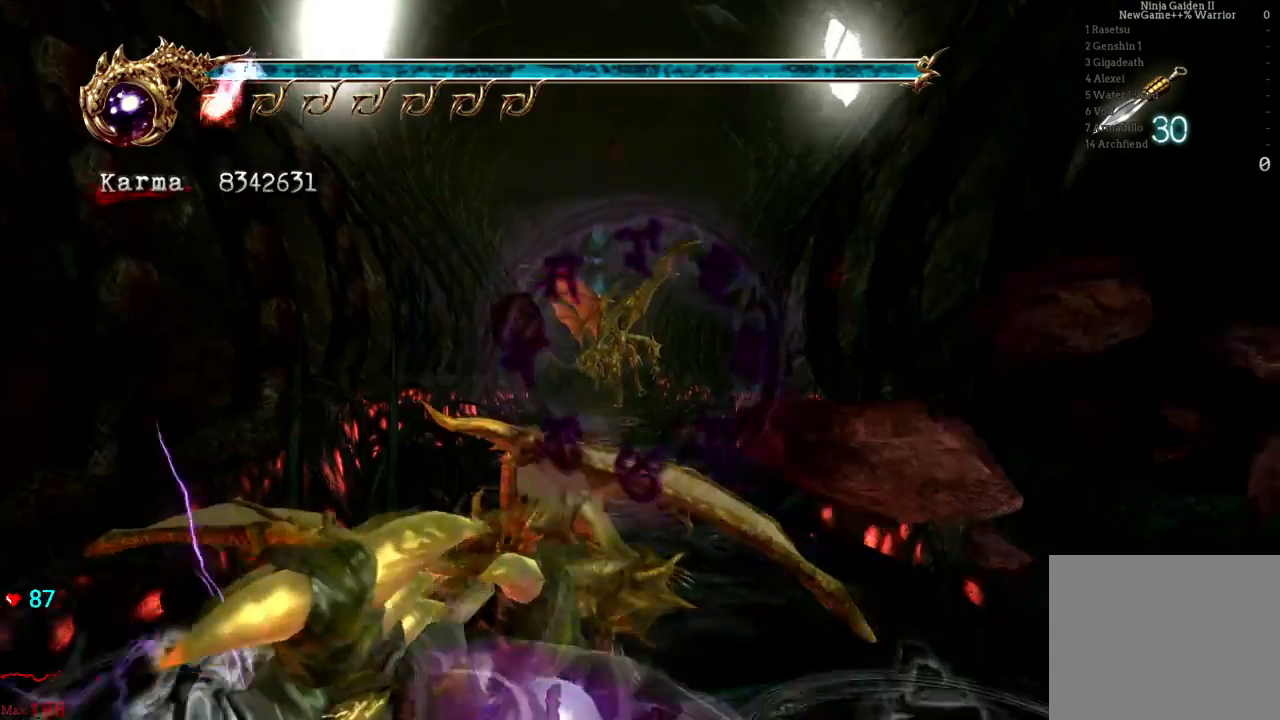
Gameplay with a controller (Xbox layout); each line is a JSON object with the inputs held at the frame after it. "events" lists button and stick changes between this image and that frame as [ms after this image, input, new state], when the widget could be followed in between. Not read: L3 R3.
{"buttons": [], "left_stick": "center", "right_stick": "center", "events": [[100, "left_stick", "center"], [167, "R2", "up"], [350, "left_stick", "left"], [467, "left_stick", "center"]]}
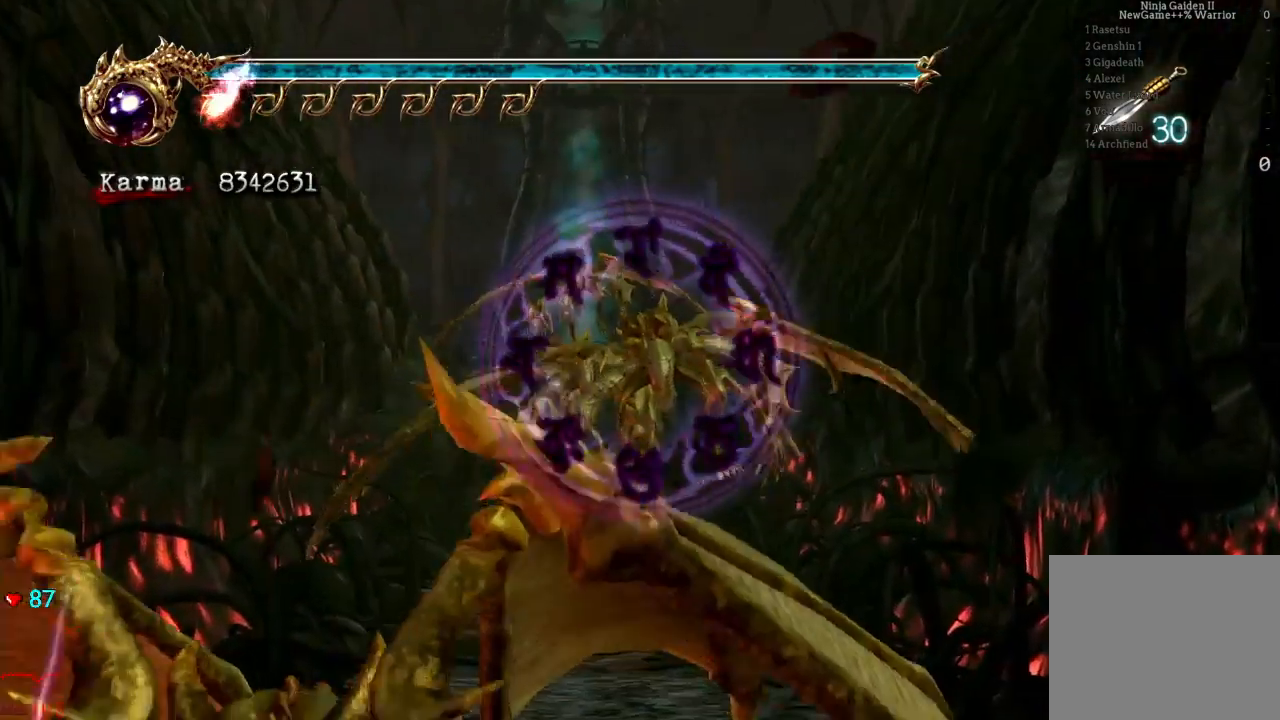
{"buttons": ["DPAD_LEFT"], "left_stick": "center", "right_stick": "center", "events": [[67, "left_stick", "left"], [150, "left_stick", "center"], [433, "left_stick", "down"], [483, "DPAD_LEFT", "down"], [483, "left_stick", "center"]]}
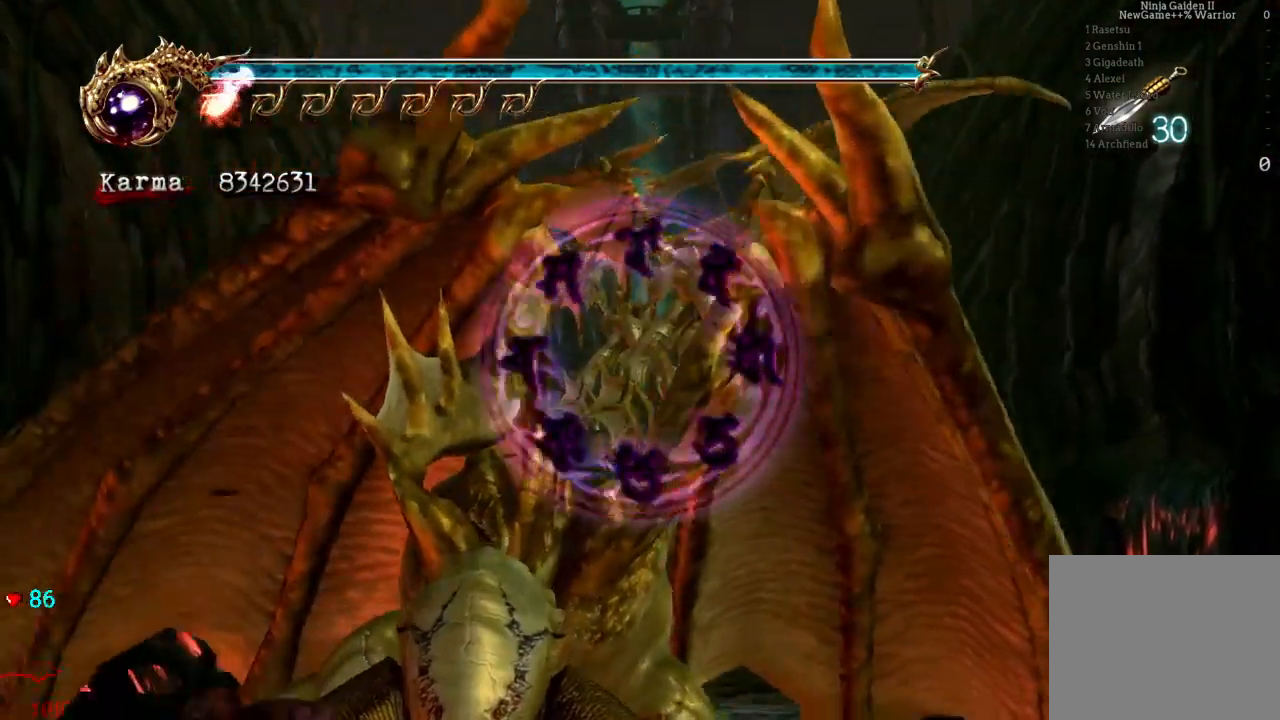
{"buttons": [], "left_stick": "center", "right_stick": "center", "events": [[33, "DPAD_LEFT", "up"], [233, "left_stick", "up-right"], [333, "left_stick", "center"]]}
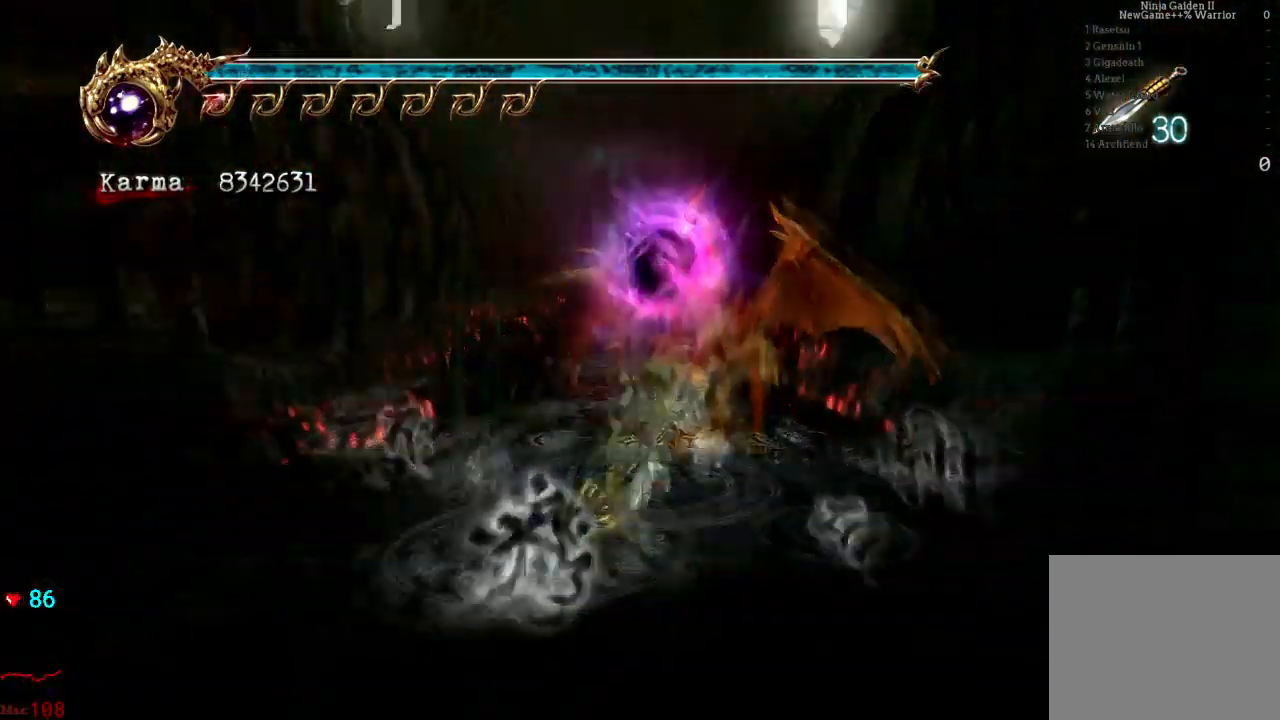
{"buttons": [], "left_stick": "center", "right_stick": "center", "events": []}
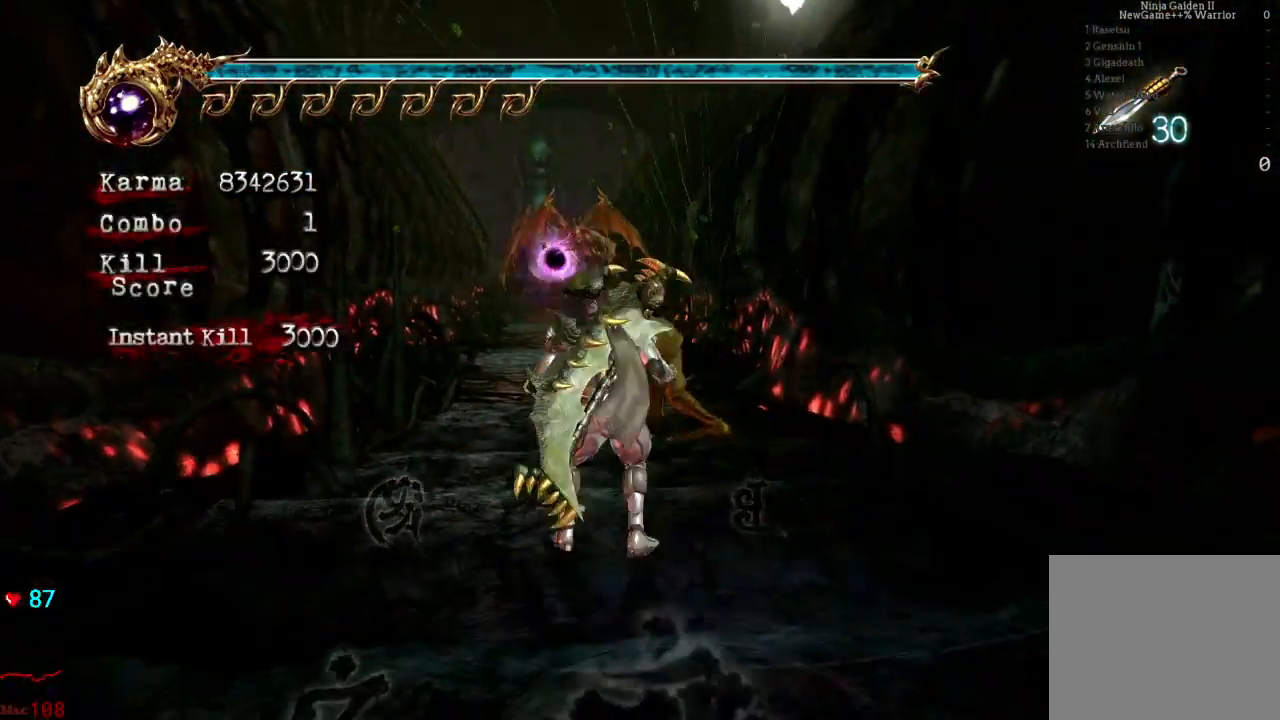
{"buttons": ["L2"], "left_stick": "up", "right_stick": "center", "events": [[33, "left_stick", "up"], [83, "L2", "down"], [300, "A", "down"], [483, "A", "up"]]}
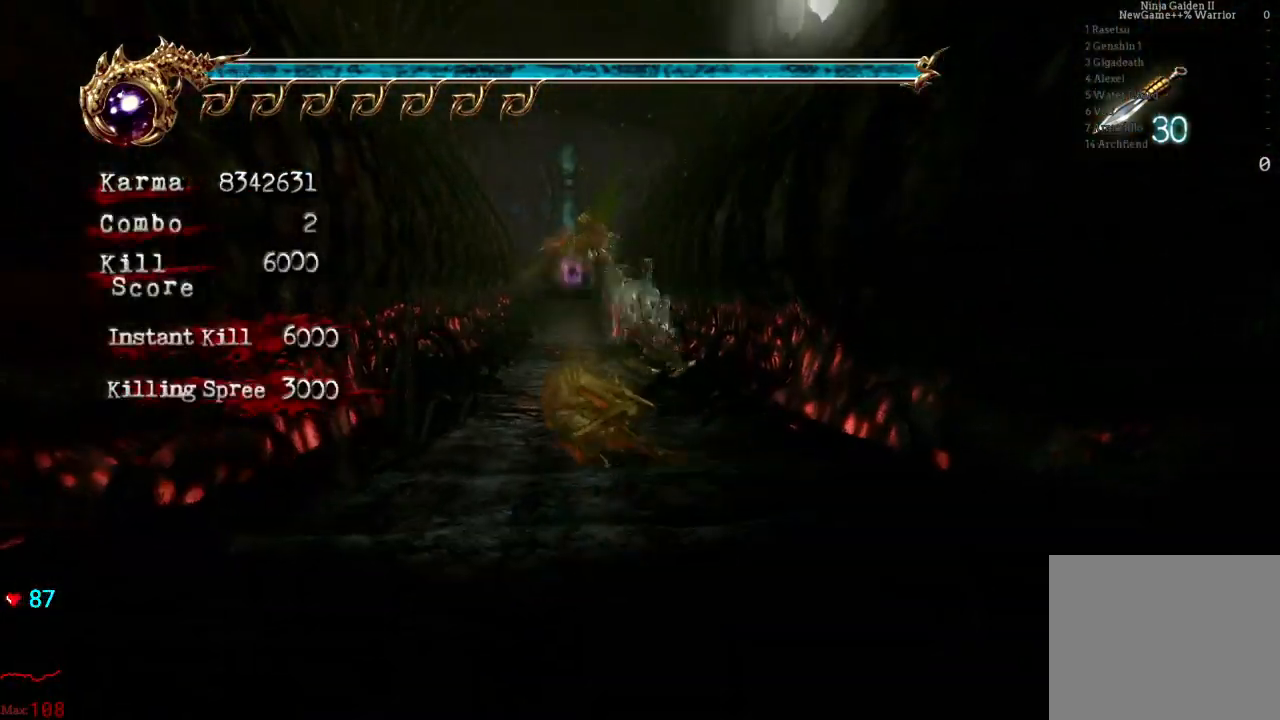
{"buttons": ["L2"], "left_stick": "up", "right_stick": "center", "events": [[133, "L2", "up"], [217, "right_stick", "right"], [333, "right_stick", "center"], [467, "L2", "down"]]}
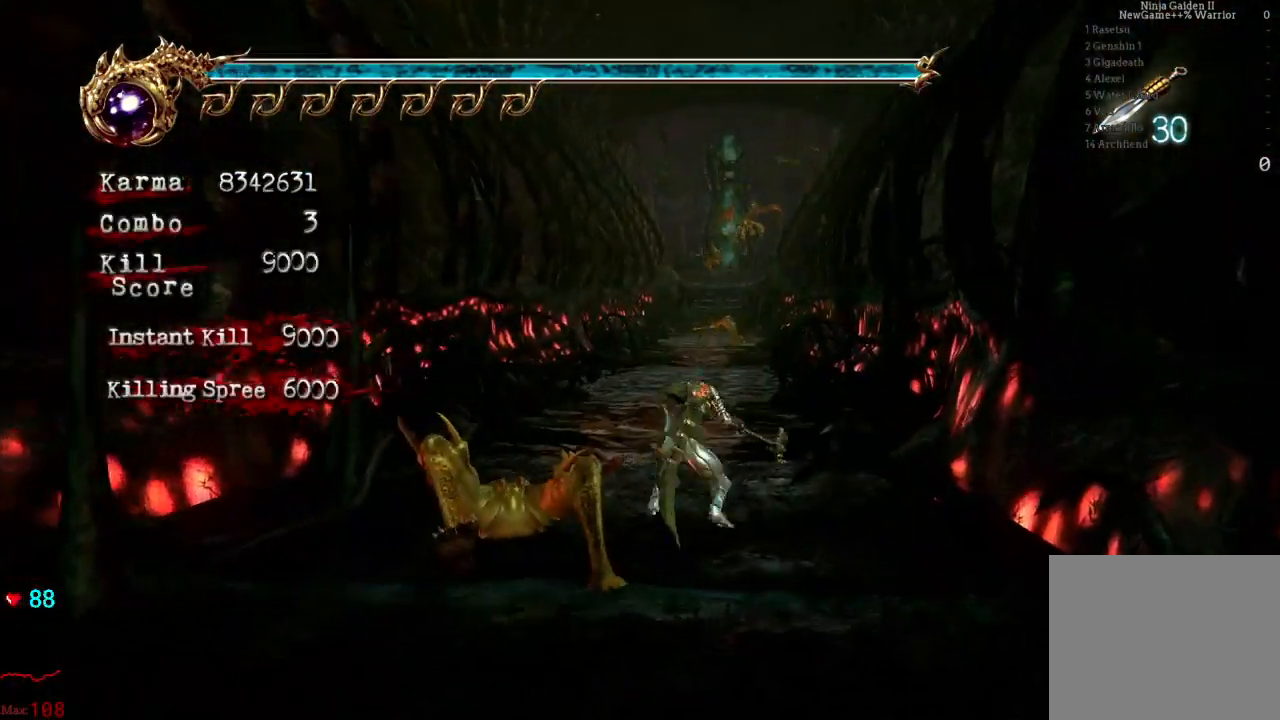
{"buttons": [], "left_stick": "up", "right_stick": "center", "events": [[117, "A", "down"], [250, "A", "up"], [317, "L2", "up"], [333, "L2", "down"], [350, "L2", "up"]]}
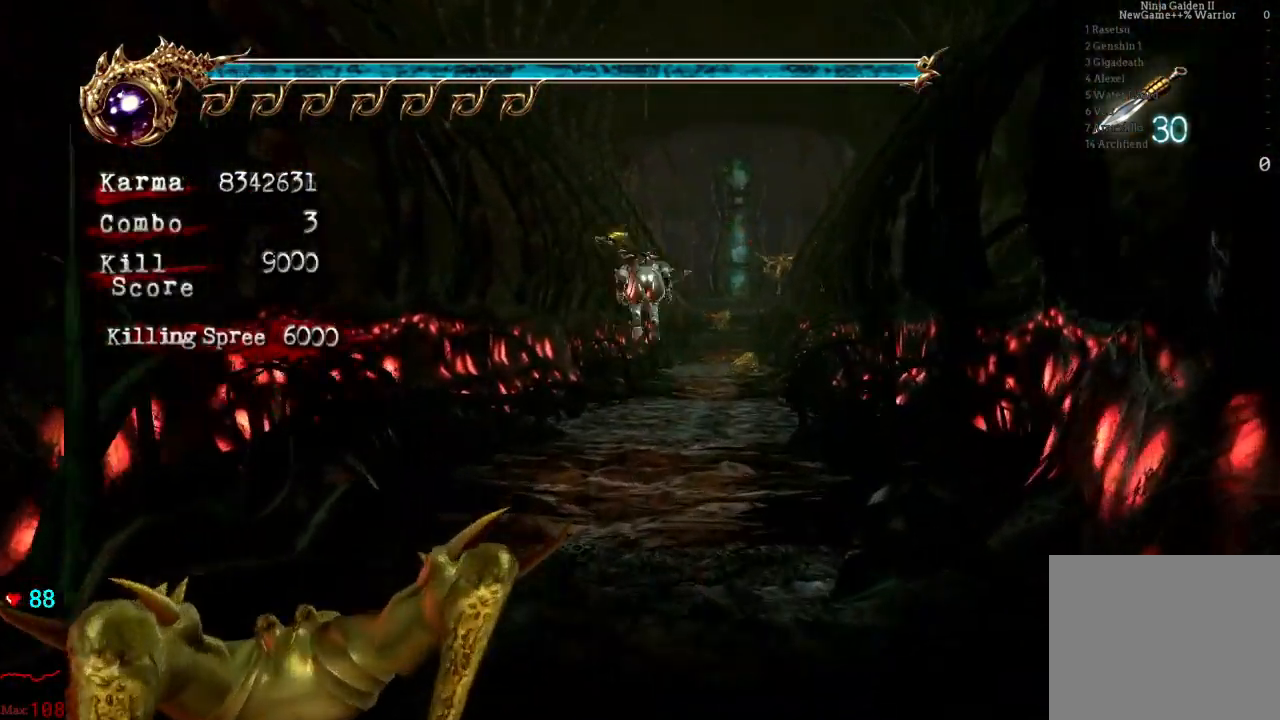
{"buttons": ["L2"], "left_stick": "up", "right_stick": "center", "events": [[217, "L2", "down"], [350, "A", "down"], [483, "A", "up"]]}
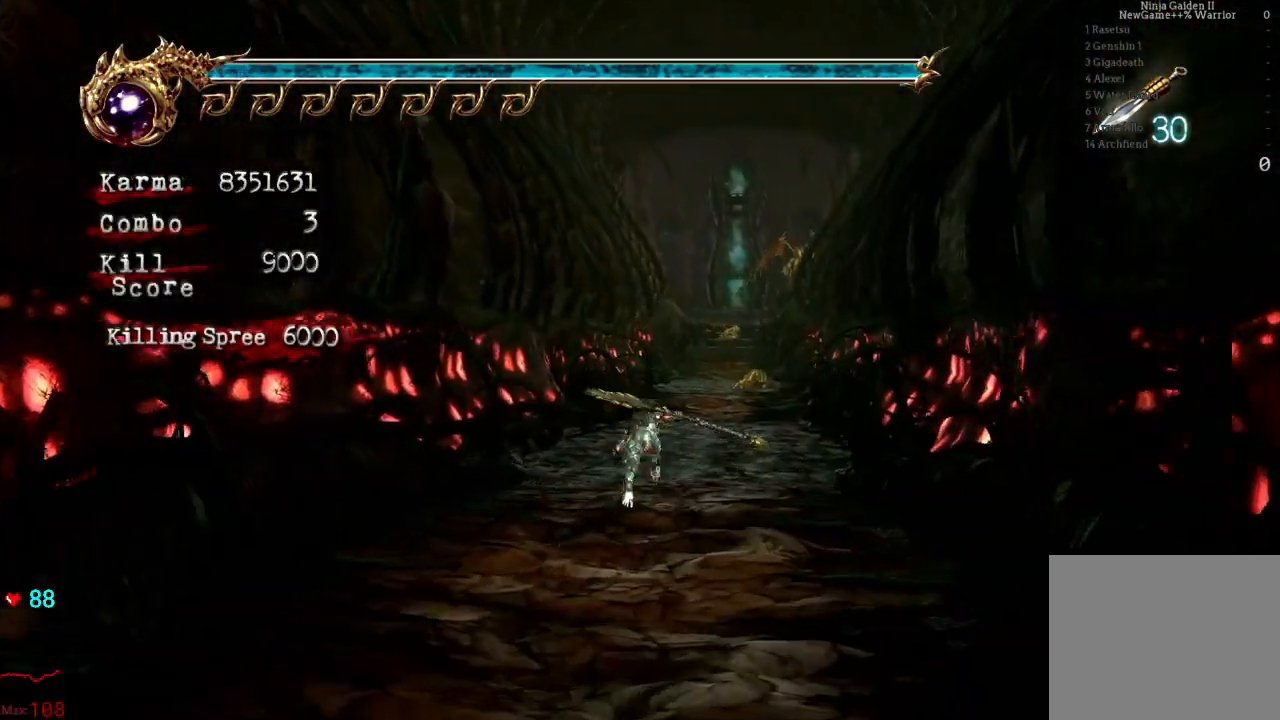
{"buttons": [], "left_stick": "up", "right_stick": "center", "events": [[200, "L2", "up"], [200, "right_stick", "left"], [283, "right_stick", "center"]]}
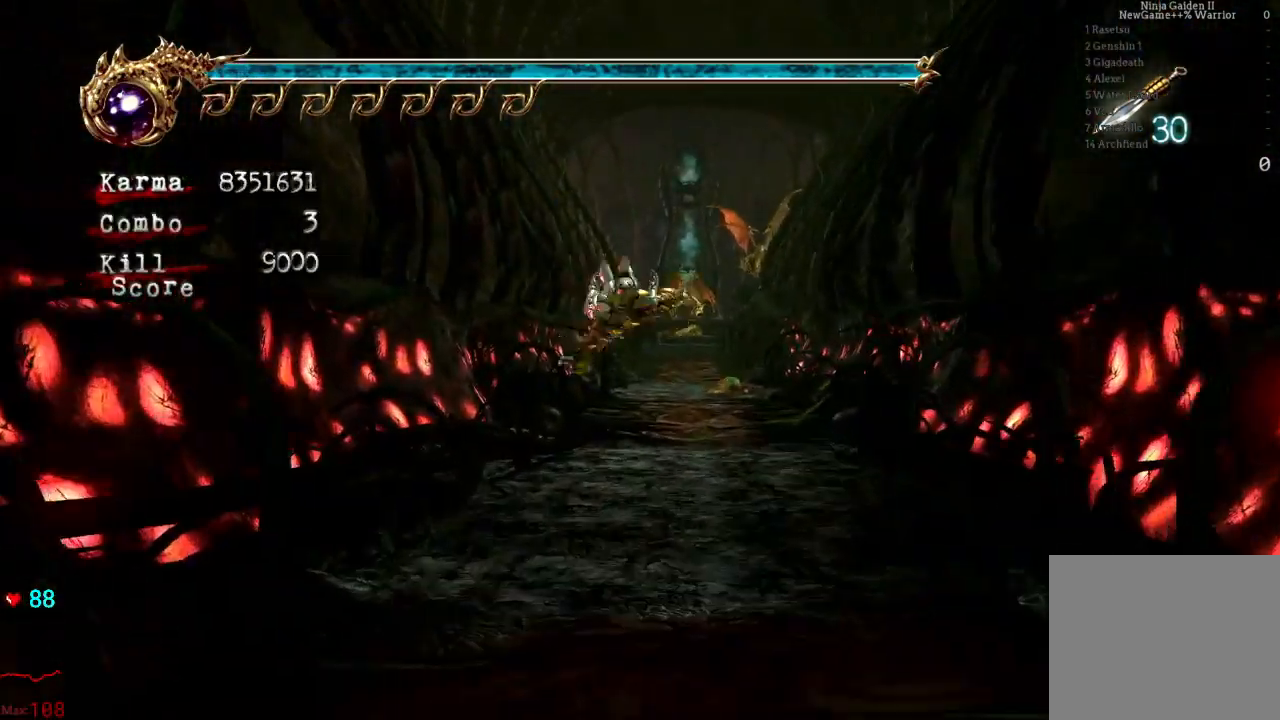
{"buttons": ["L2"], "left_stick": "up", "right_stick": "center", "events": [[33, "L2", "down"], [233, "A", "down"], [367, "A", "up"]]}
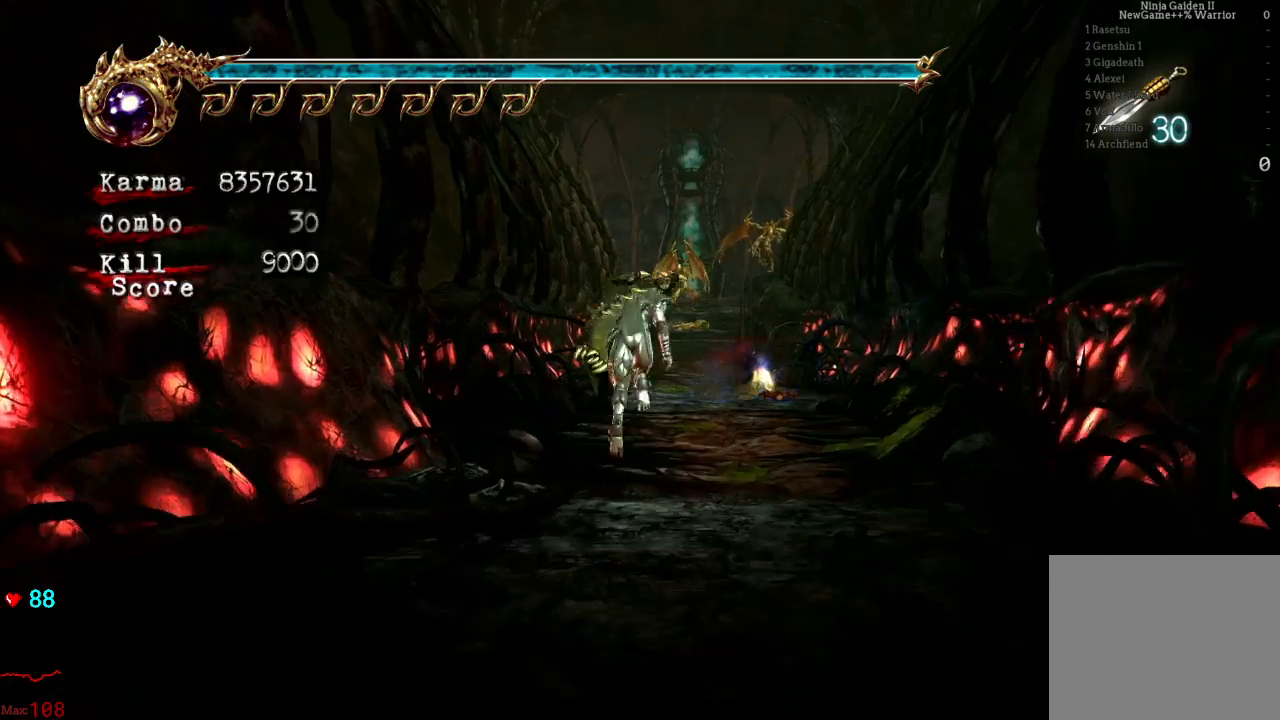
{"buttons": ["L2"], "left_stick": "up", "right_stick": "center", "events": [[33, "L2", "up"], [433, "L2", "down"]]}
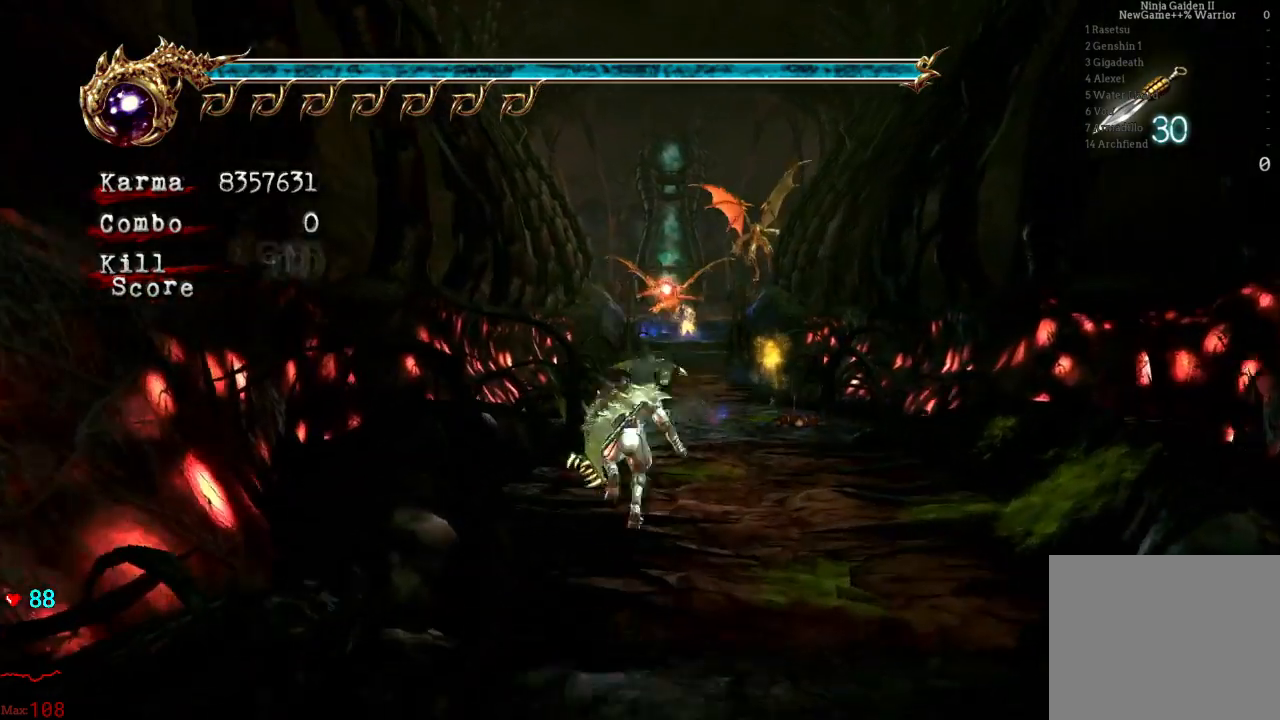
{"buttons": ["L2"], "left_stick": "up", "right_stick": "center", "events": [[167, "L2", "up"], [433, "L2", "down"]]}
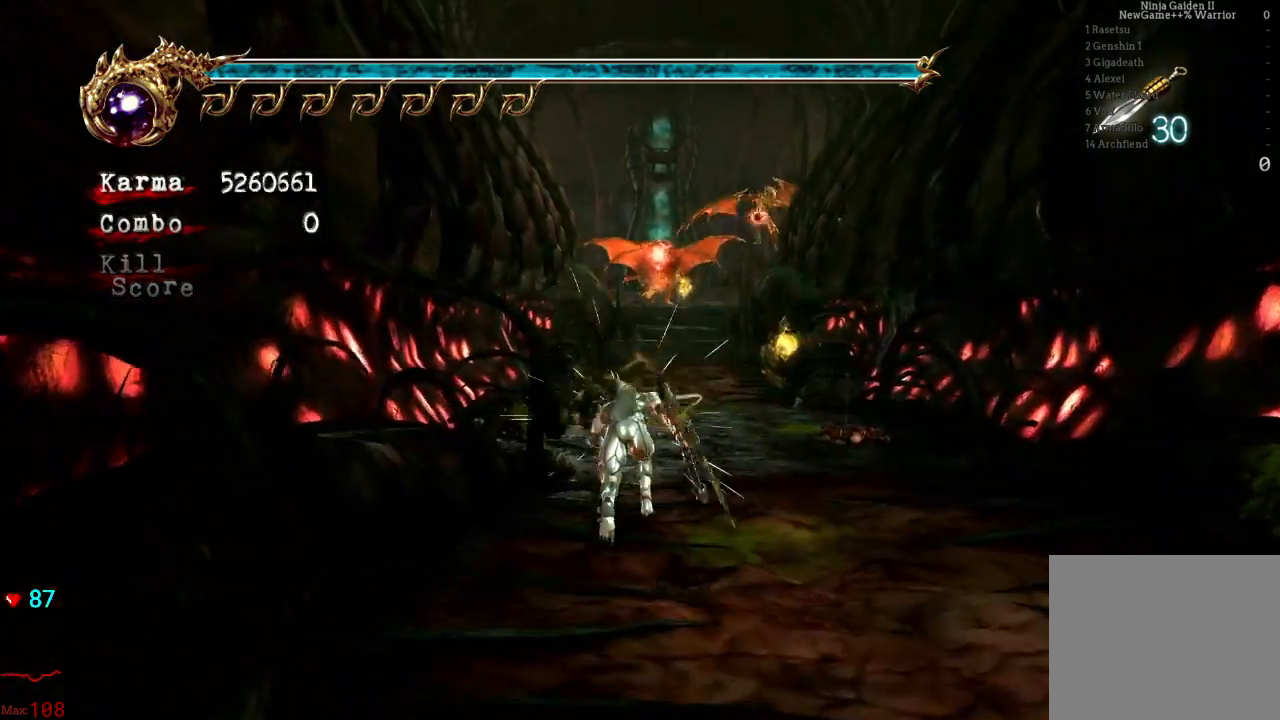
{"buttons": [], "left_stick": "up-right", "right_stick": "center", "events": [[117, "left_stick", "up-right"], [167, "L2", "up"]]}
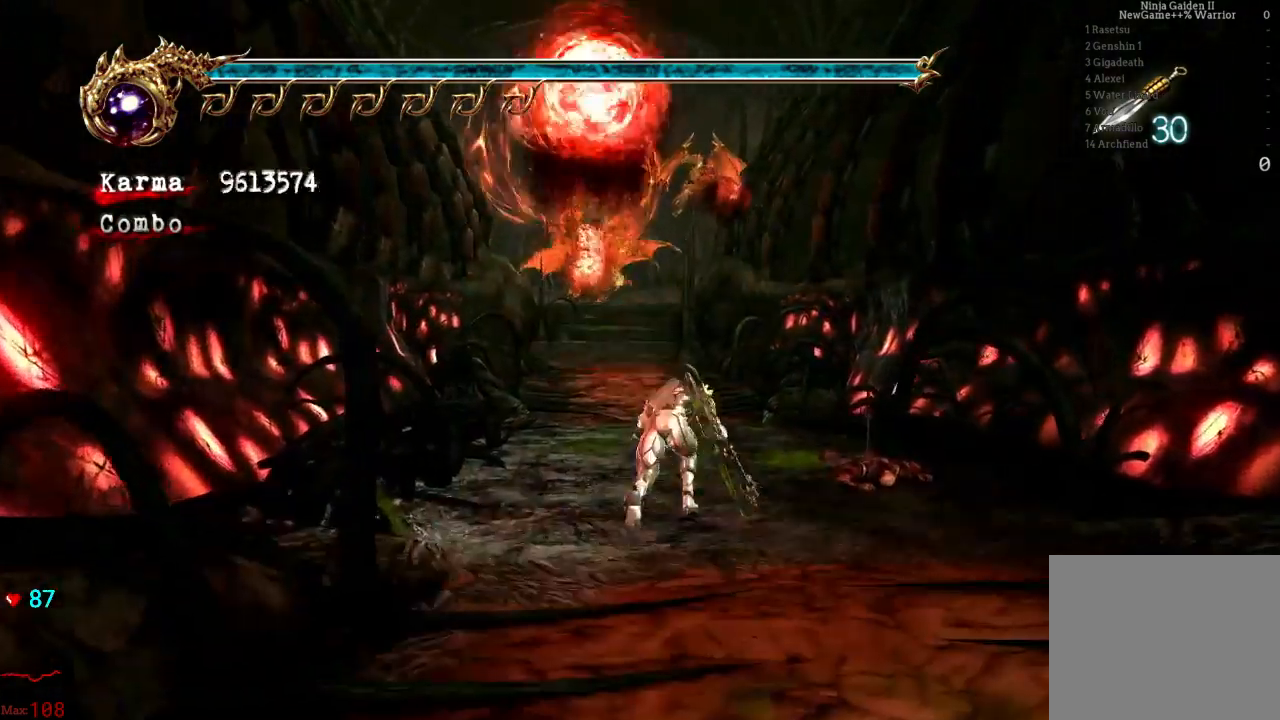
{"buttons": ["B", "Y"], "left_stick": "center", "right_stick": "center", "events": [[17, "L2", "down"], [17, "left_stick", "up"], [300, "L2", "up"], [333, "left_stick", "center"], [450, "B", "down"], [450, "Y", "down"]]}
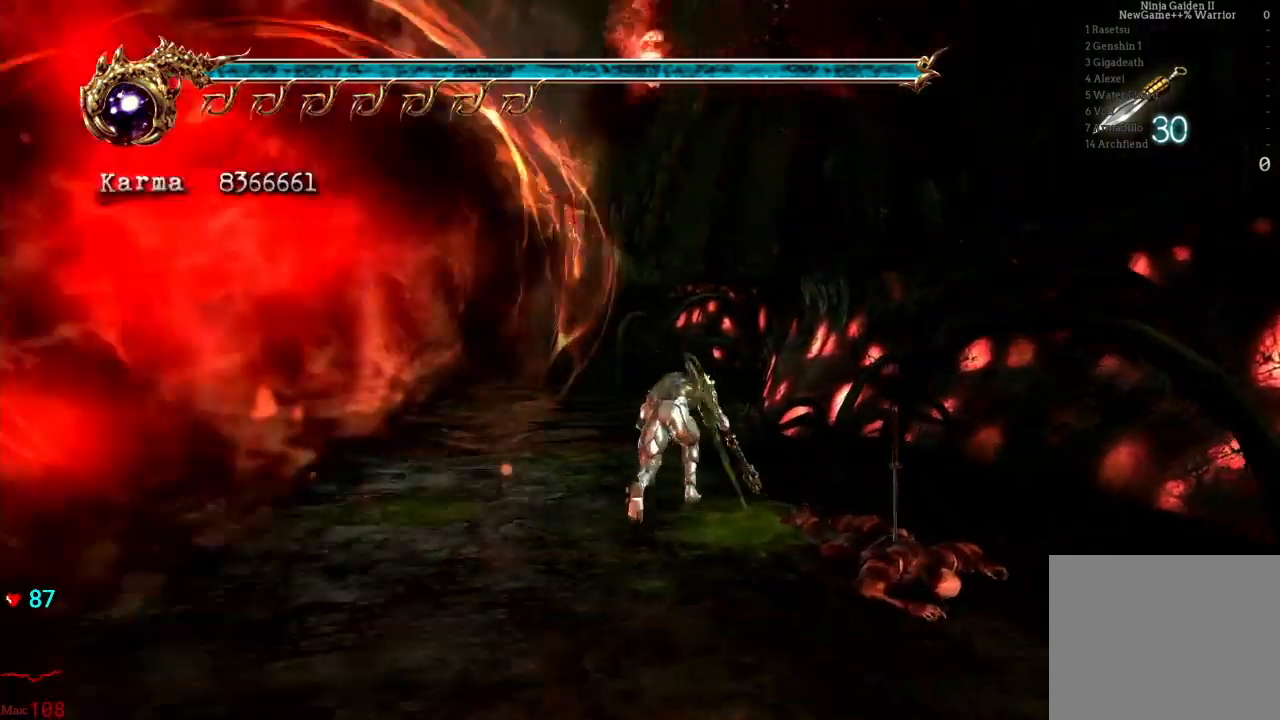
{"buttons": [], "left_stick": "center", "right_stick": "center", "events": [[117, "B", "up"], [117, "Y", "up"]]}
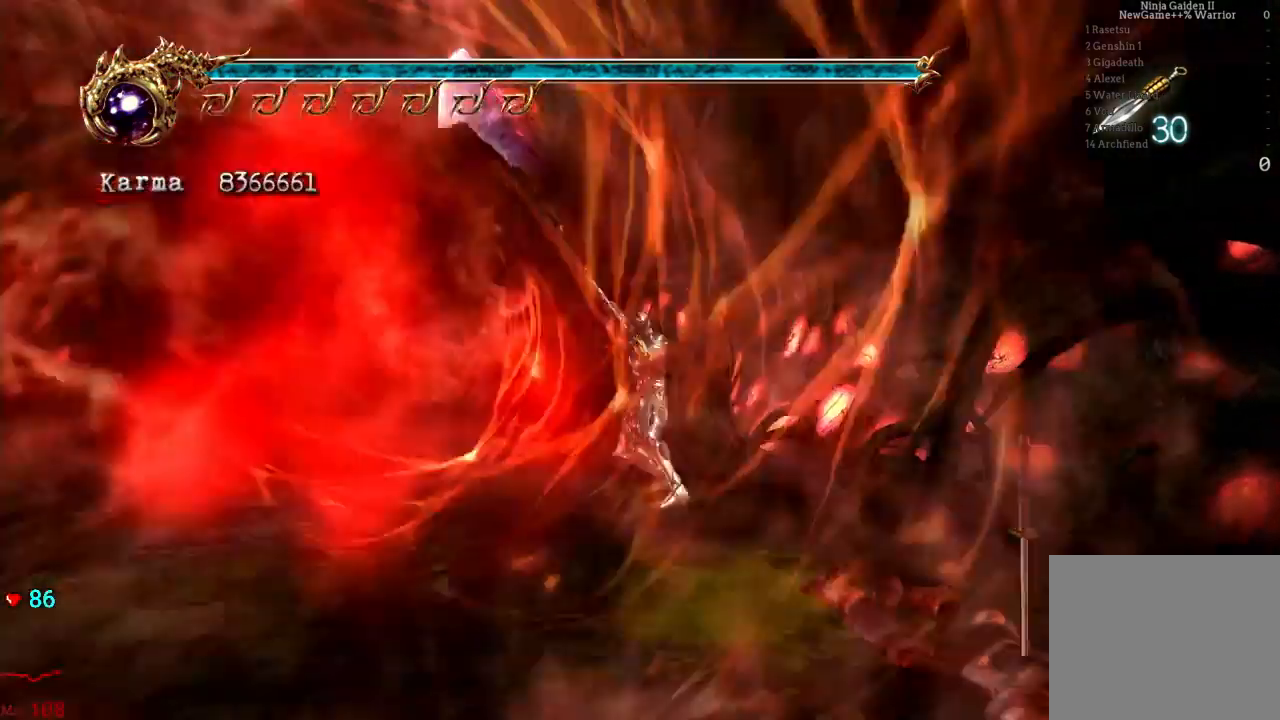
{"buttons": ["L2"], "left_stick": "left", "right_stick": "center", "events": [[167, "DPAD_UP", "down"], [167, "L2", "down"], [200, "DPAD_UP", "up"], [450, "left_stick", "left"]]}
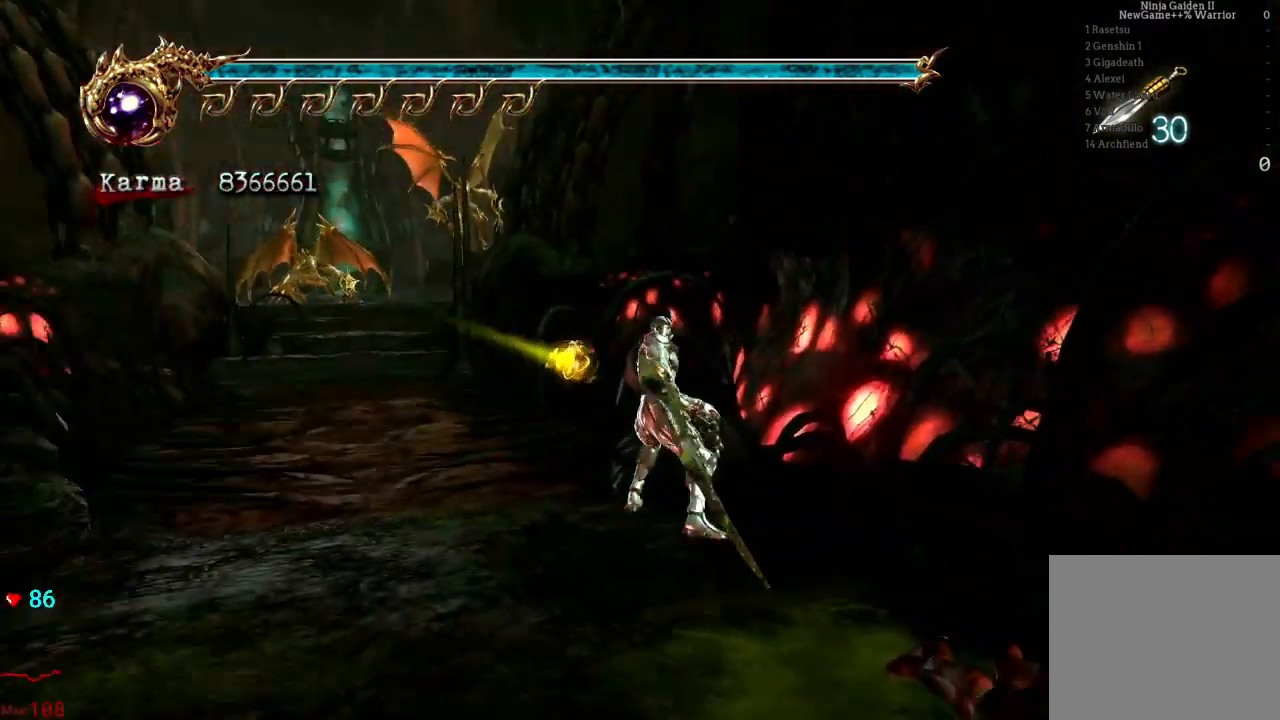
{"buttons": [], "left_stick": "center", "right_stick": "center", "events": [[133, "left_stick", "center"], [200, "L2", "up"], [233, "START", "down"], [383, "START", "up"]]}
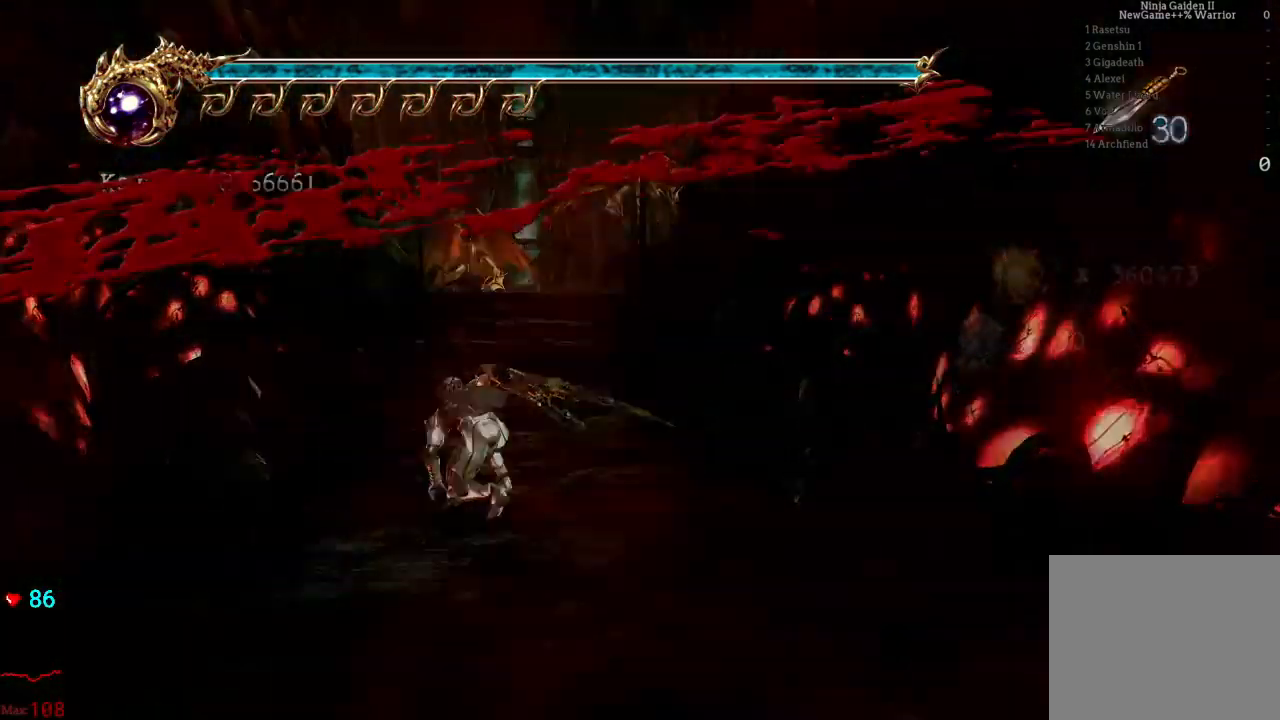
{"buttons": [], "left_stick": "center", "right_stick": "center", "events": [[233, "R2", "down"], [367, "R2", "up"]]}
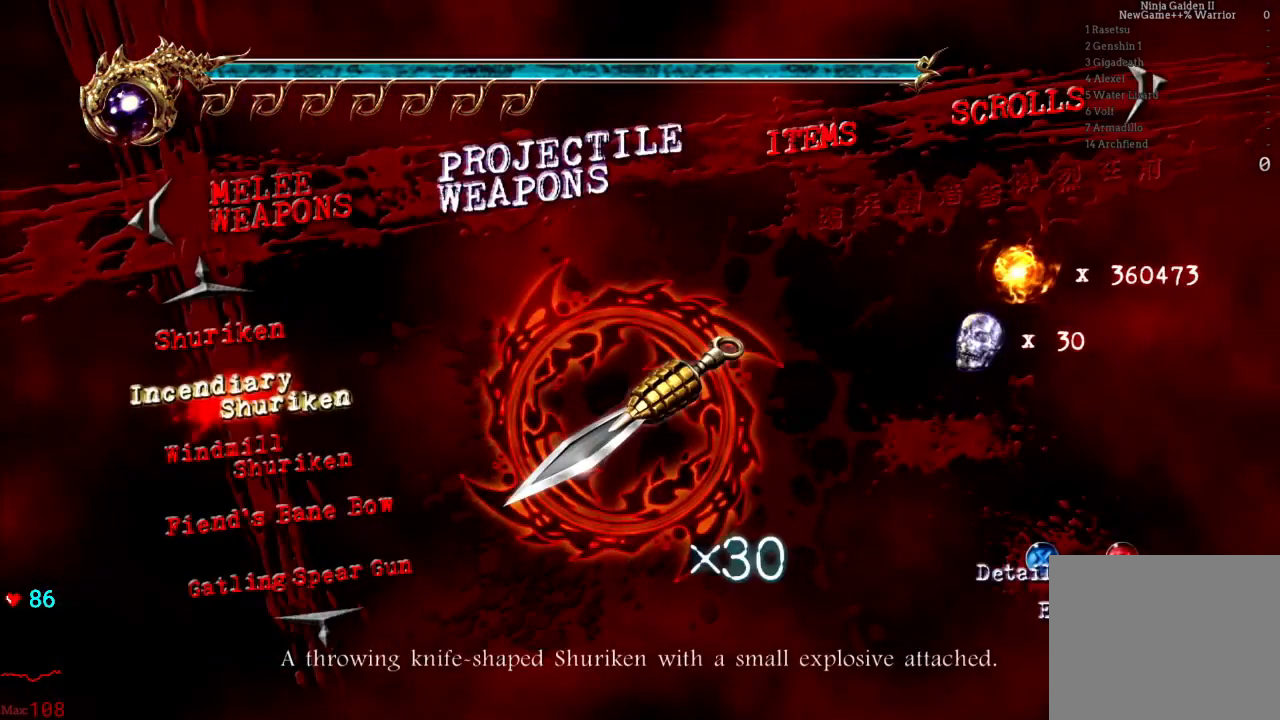
{"buttons": [], "left_stick": "center", "right_stick": "center", "events": []}
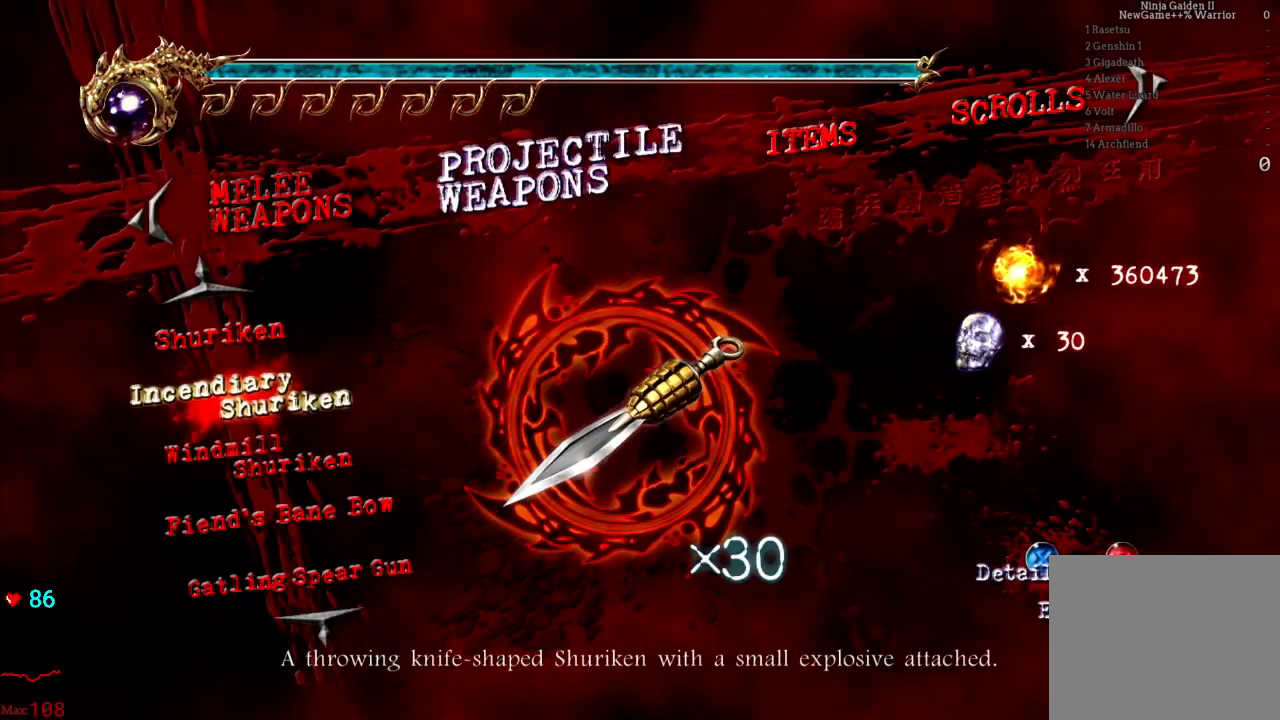
{"buttons": [], "left_stick": "center", "right_stick": "center", "events": []}
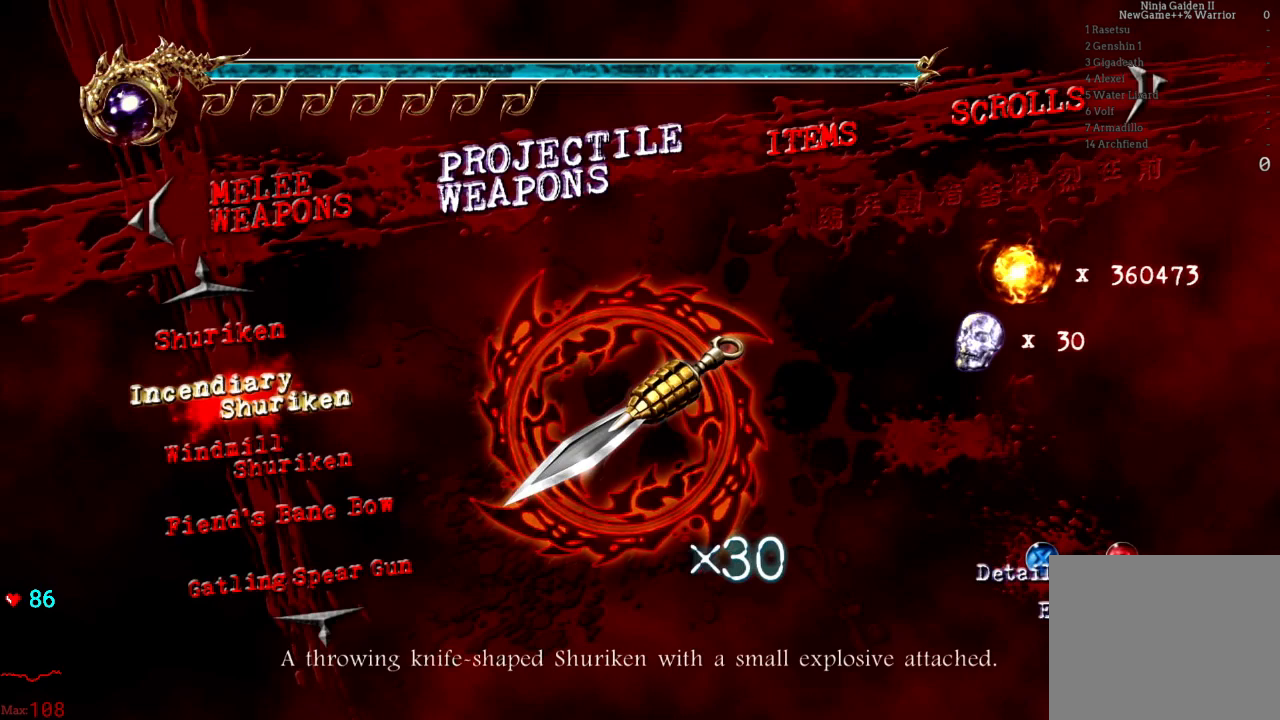
{"buttons": ["DPAD_DOWN"], "left_stick": "center", "right_stick": "center", "events": [[133, "DPAD_DOWN", "down"], [183, "DPAD_DOWN", "up"], [283, "DPAD_DOWN", "down"], [383, "DPAD_DOWN", "up"], [433, "DPAD_DOWN", "down"]]}
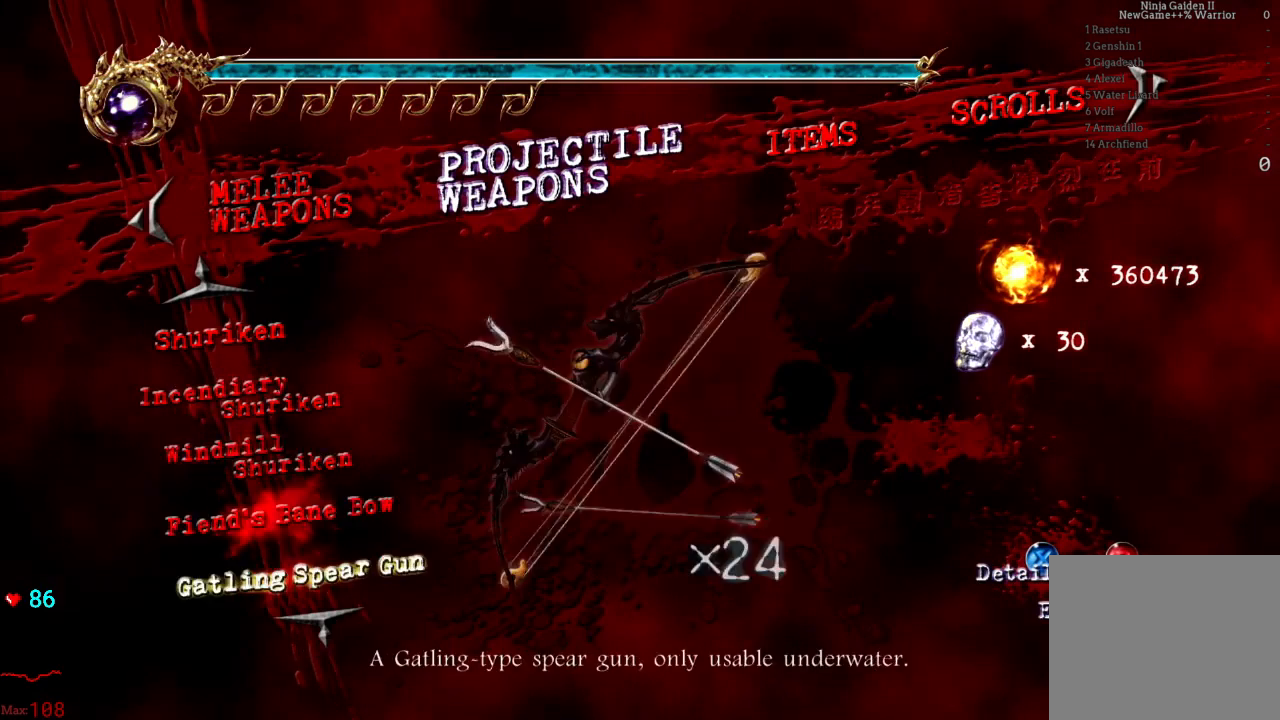
{"buttons": [], "left_stick": "center", "right_stick": "center", "events": [[33, "DPAD_DOWN", "up"], [100, "DPAD_DOWN", "down"], [133, "DPAD_LEFT", "down"], [200, "DPAD_DOWN", "up"], [200, "DPAD_LEFT", "up"], [317, "R2", "down"], [450, "R2", "up"]]}
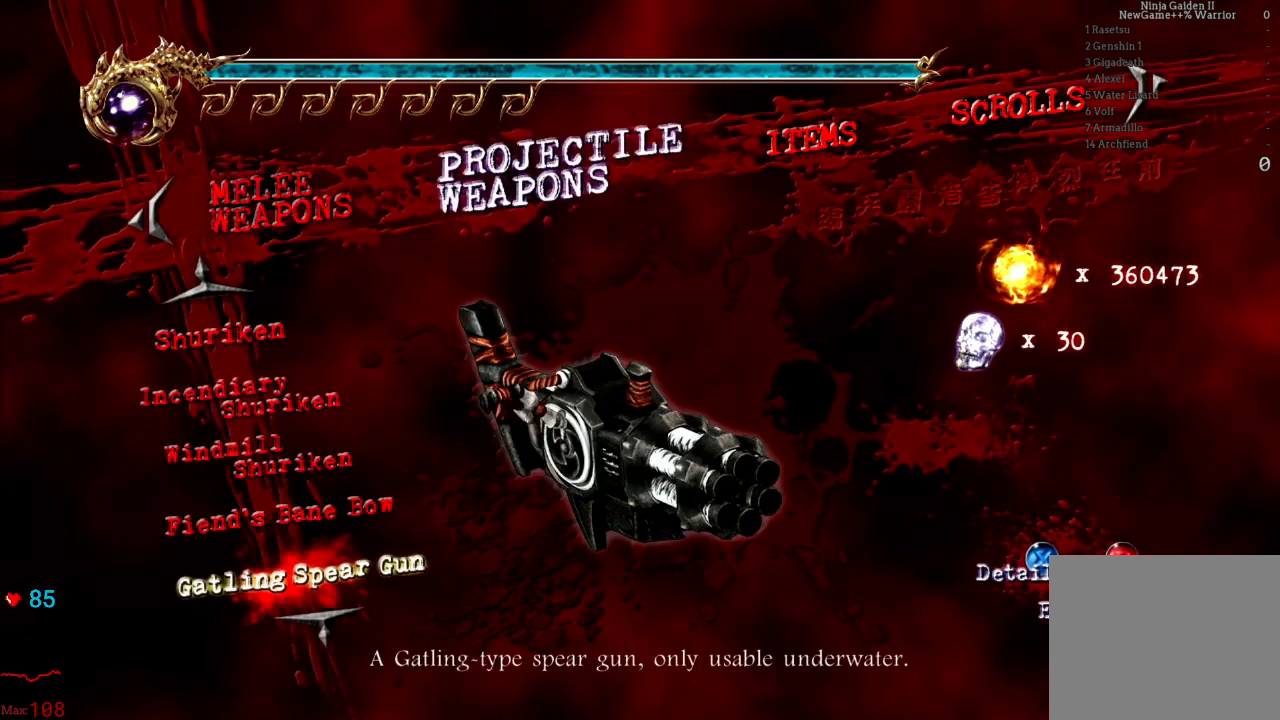
{"buttons": [], "left_stick": "center", "right_stick": "center", "events": [[283, "R2", "down"], [433, "R2", "up"]]}
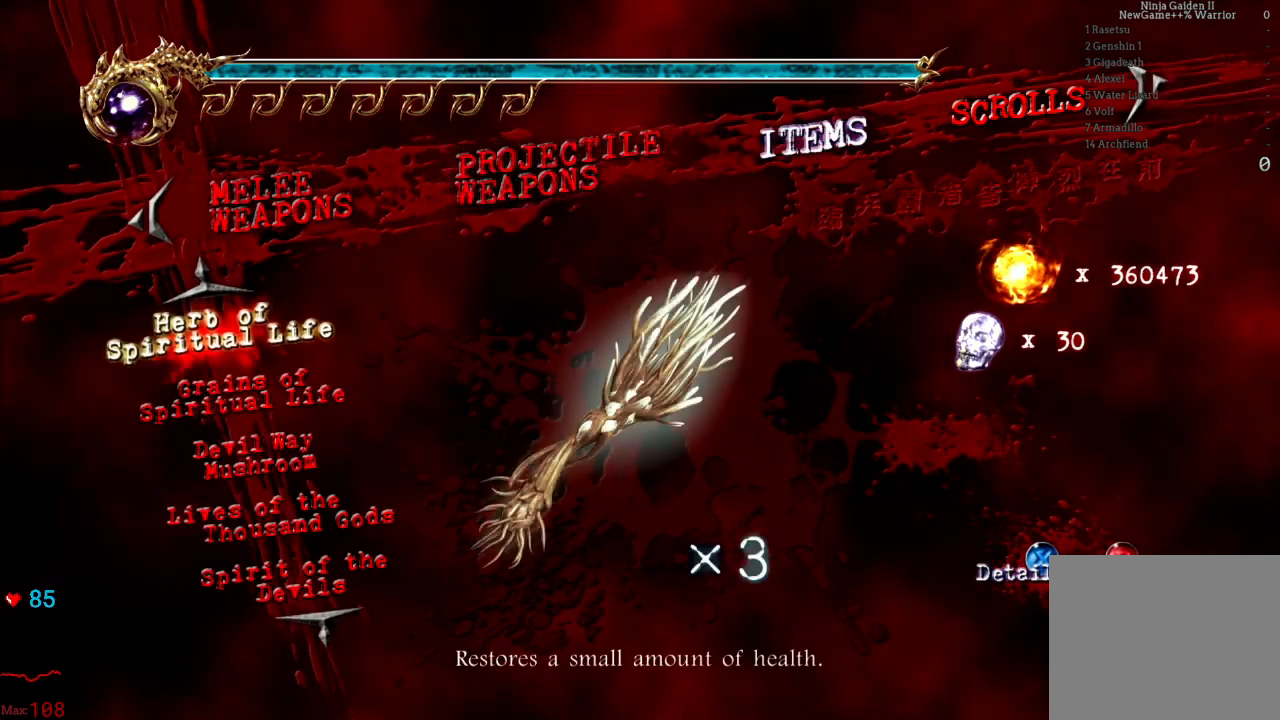
{"buttons": [], "left_stick": "center", "right_stick": "center", "events": [[183, "DPAD_DOWN", "down"], [250, "DPAD_DOWN", "up"], [333, "DPAD_DOWN", "down"], [417, "DPAD_DOWN", "up"]]}
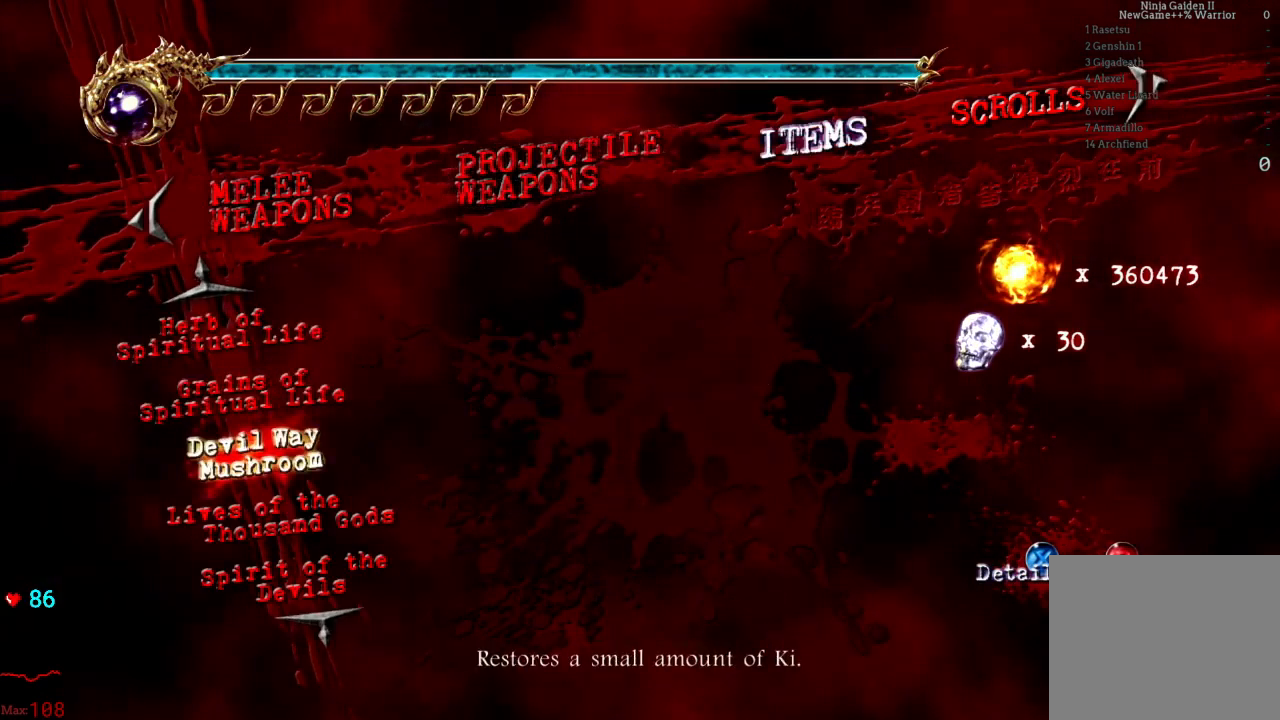
{"buttons": [], "left_stick": "center", "right_stick": "center", "events": []}
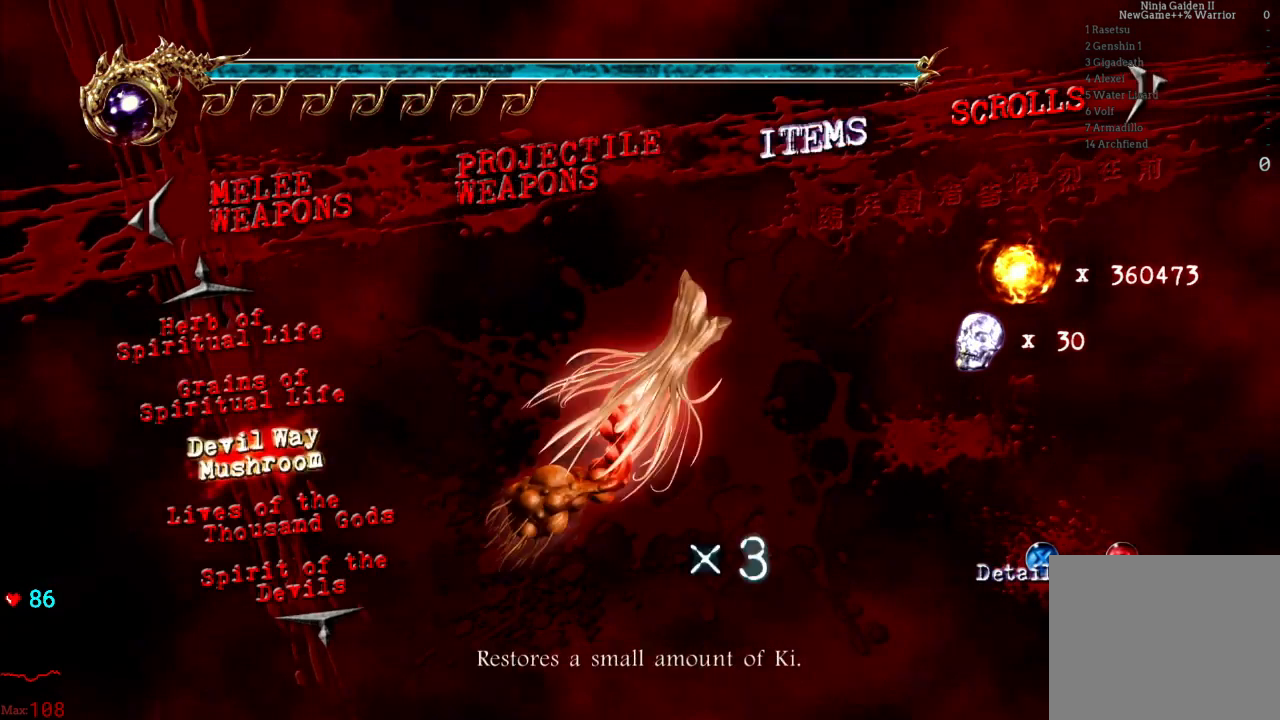
{"buttons": ["B"], "left_stick": "center", "right_stick": "center", "events": [[400, "B", "down"]]}
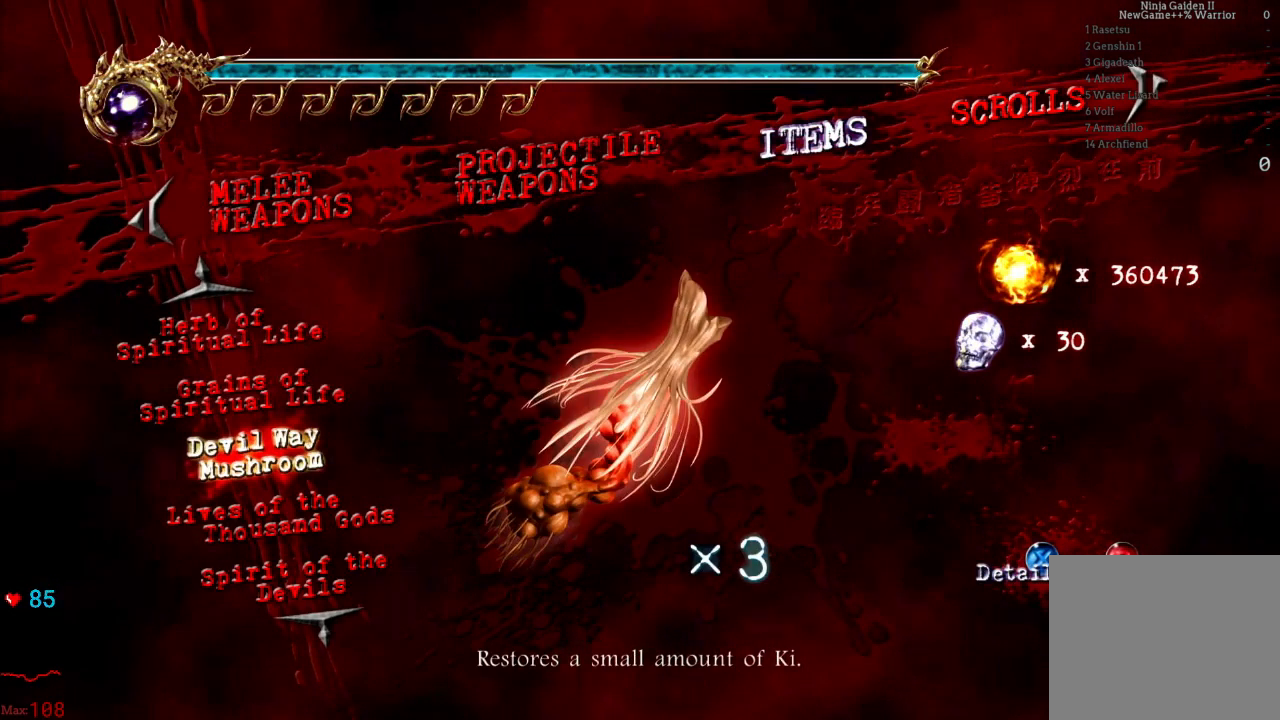
{"buttons": [], "left_stick": "center", "right_stick": "center", "events": [[17, "B", "up"], [133, "DPAD_UP", "down"], [283, "DPAD_UP", "up"]]}
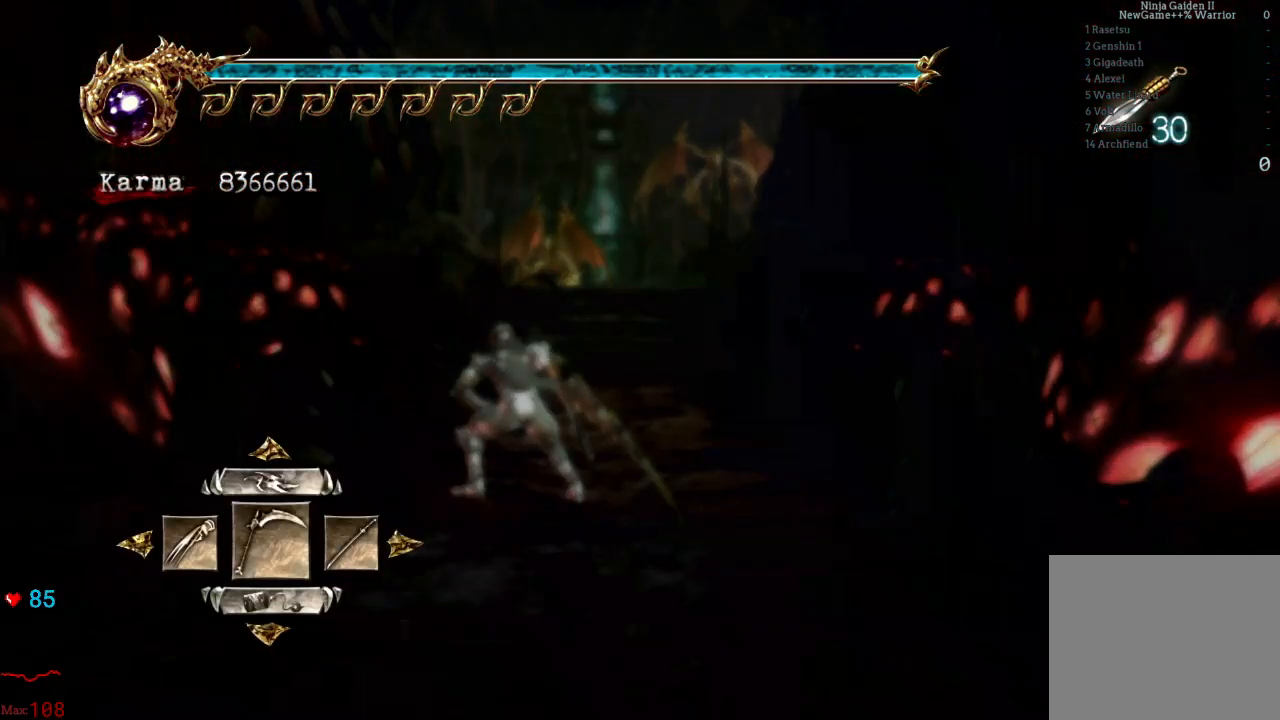
{"buttons": [], "left_stick": "center", "right_stick": "center", "events": [[100, "DPAD_DOWN", "down"], [217, "DPAD_DOWN", "up"]]}